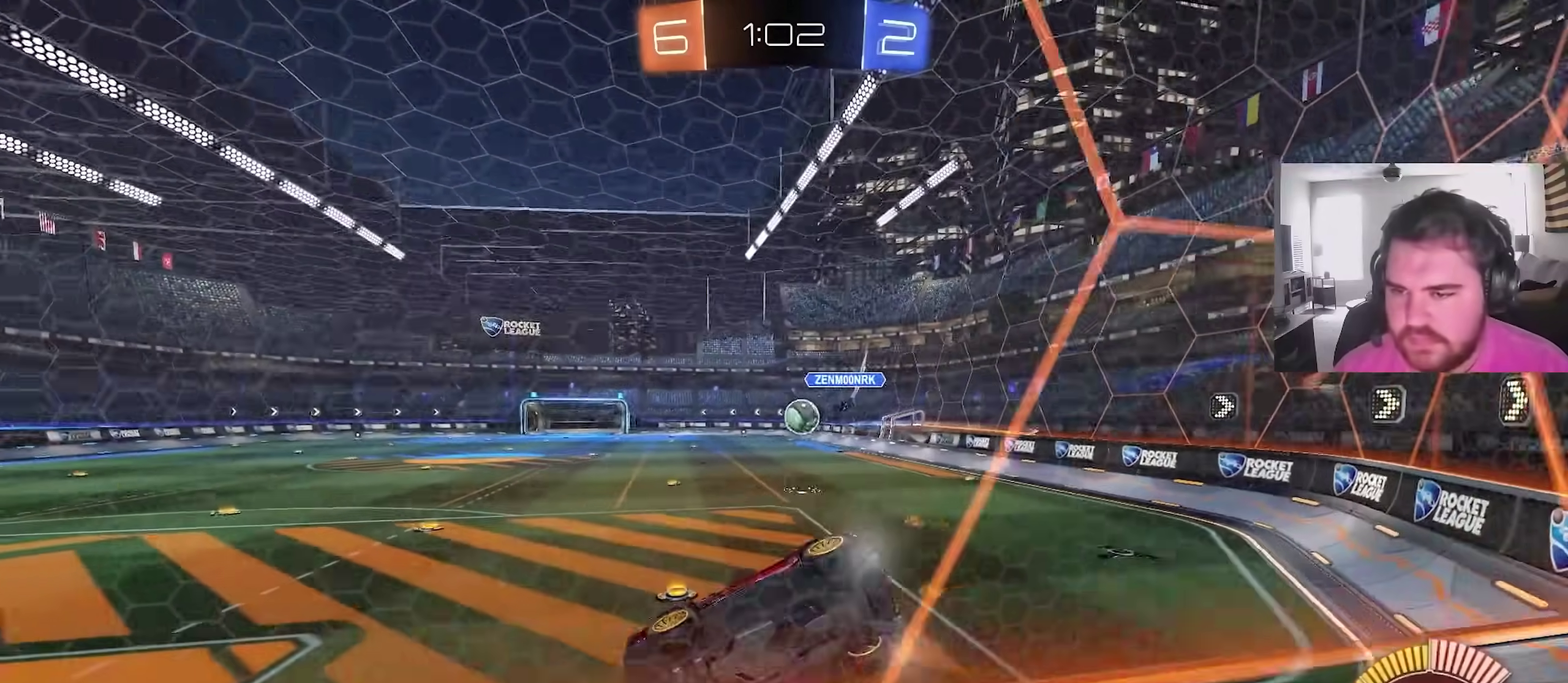
Gameplay with a controller (PlayStation layout); each line is a JSON object with the inputs held at the frame after it (dt_ms = milliseconds from this image to that frame). "events" lists button and stick changes between this image and that frame as [ms after this image, input, new state], when the widget could be followed in between. This overlay highlights the sticks when they move; stick clicks (L3) are not distinguishable.
{"dt_ms": 700, "buttons": ["CIRCLE", "R2"], "left_stick": "right", "right_stick": "center", "events": [[50, "L2", "down"], [150, "left_stick", "up-left"], [233, "L2", "up"], [250, "left_stick", "center"], [583, "left_stick", "right"], [600, "CIRCLE", "down"]]}
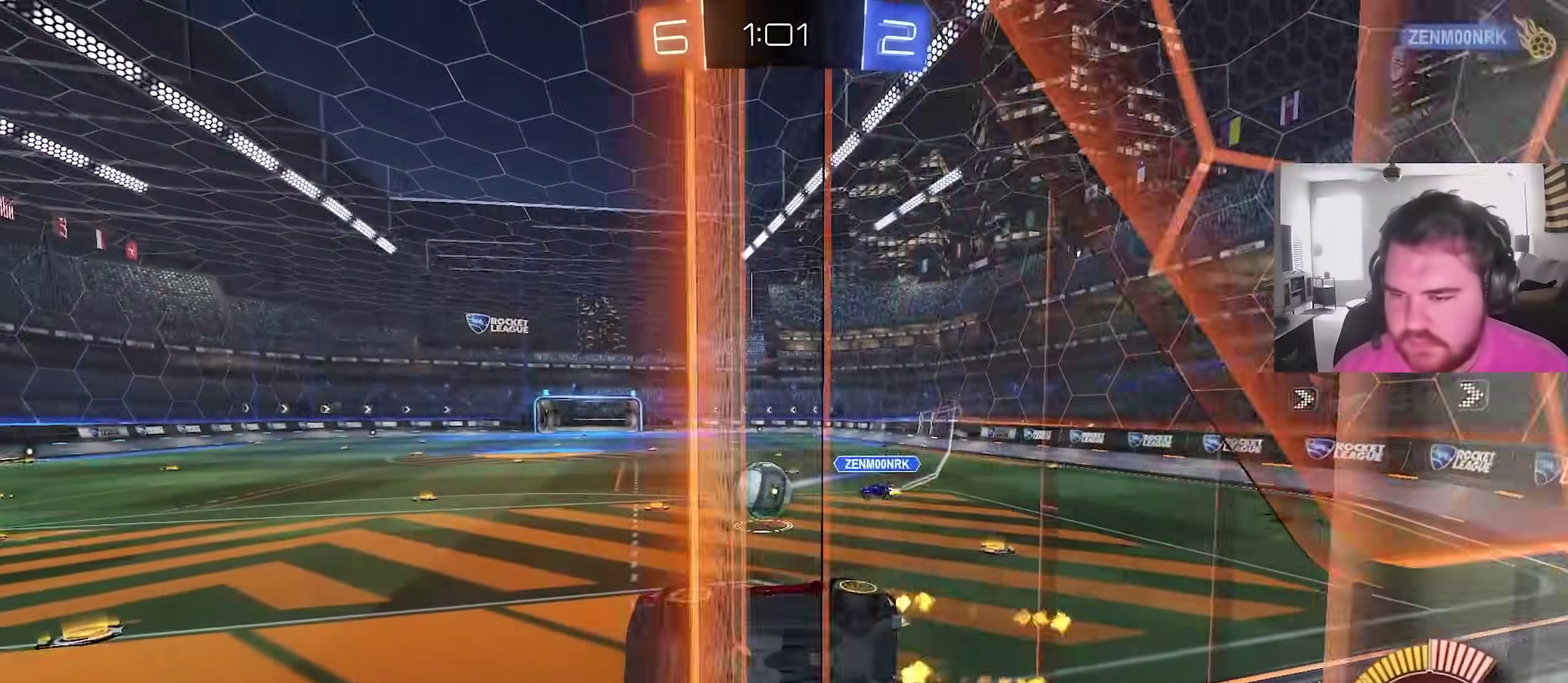
{"dt_ms": 300, "buttons": ["CIRCLE", "R2"], "left_stick": "down", "right_stick": "center", "events": [[83, "left_stick", "center"], [250, "left_stick", "down"]]}
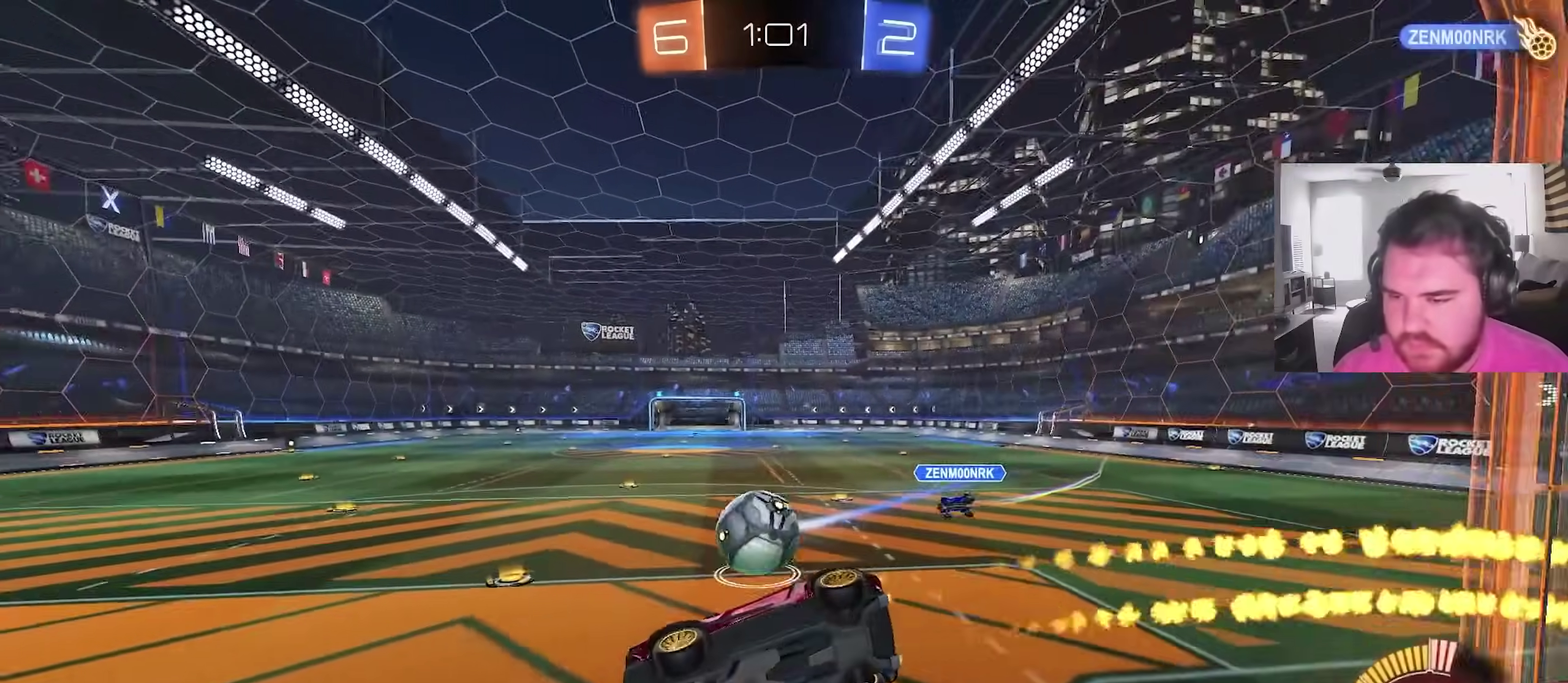
{"dt_ms": 900, "buttons": [], "left_stick": "down", "right_stick": "center"}
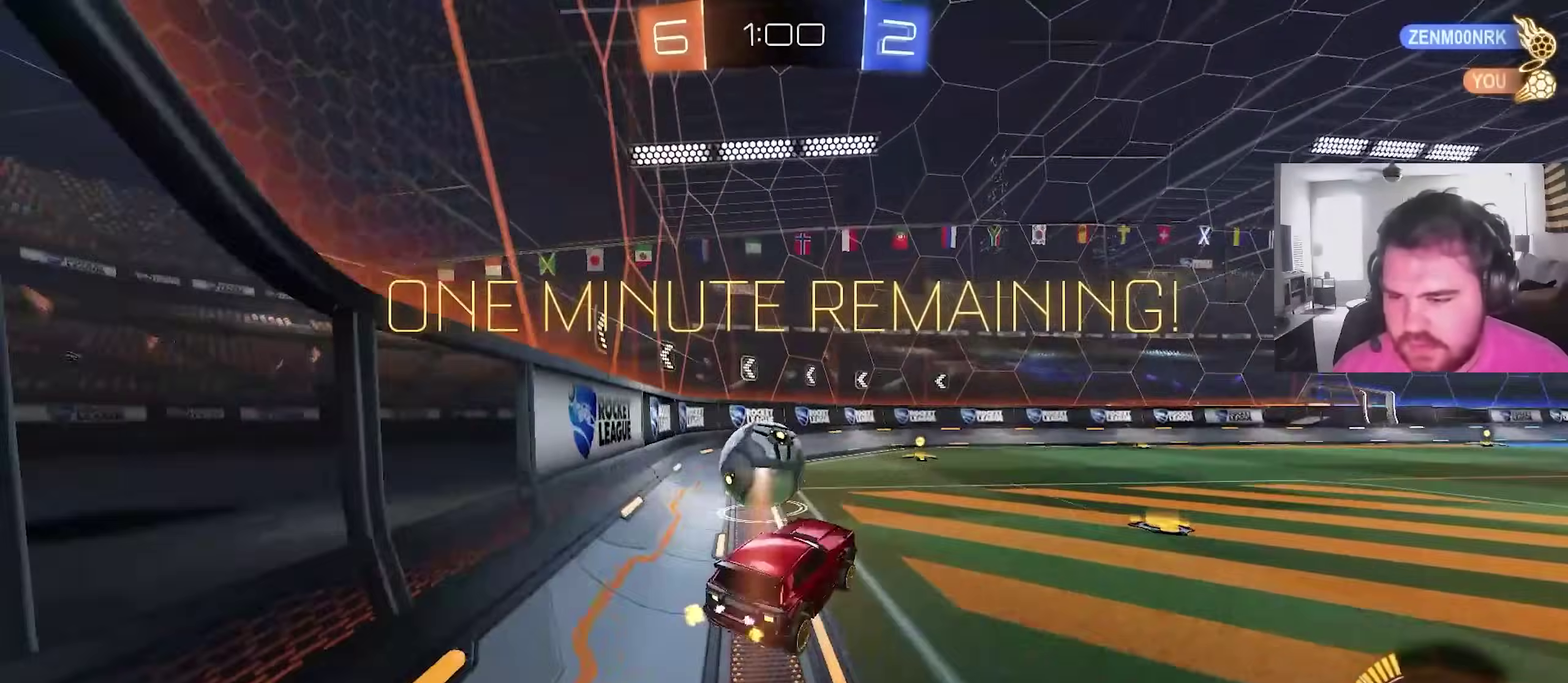
{"dt_ms": 300, "buttons": ["CIRCLE", "TRIANGLE"], "left_stick": "center", "right_stick": "center", "events": [[17, "L1", "down"], [50, "left_stick", "down-left"], [83, "CIRCLE", "down"], [217, "L1", "up"], [217, "TRIANGLE", "down"], [283, "left_stick", "center"]]}
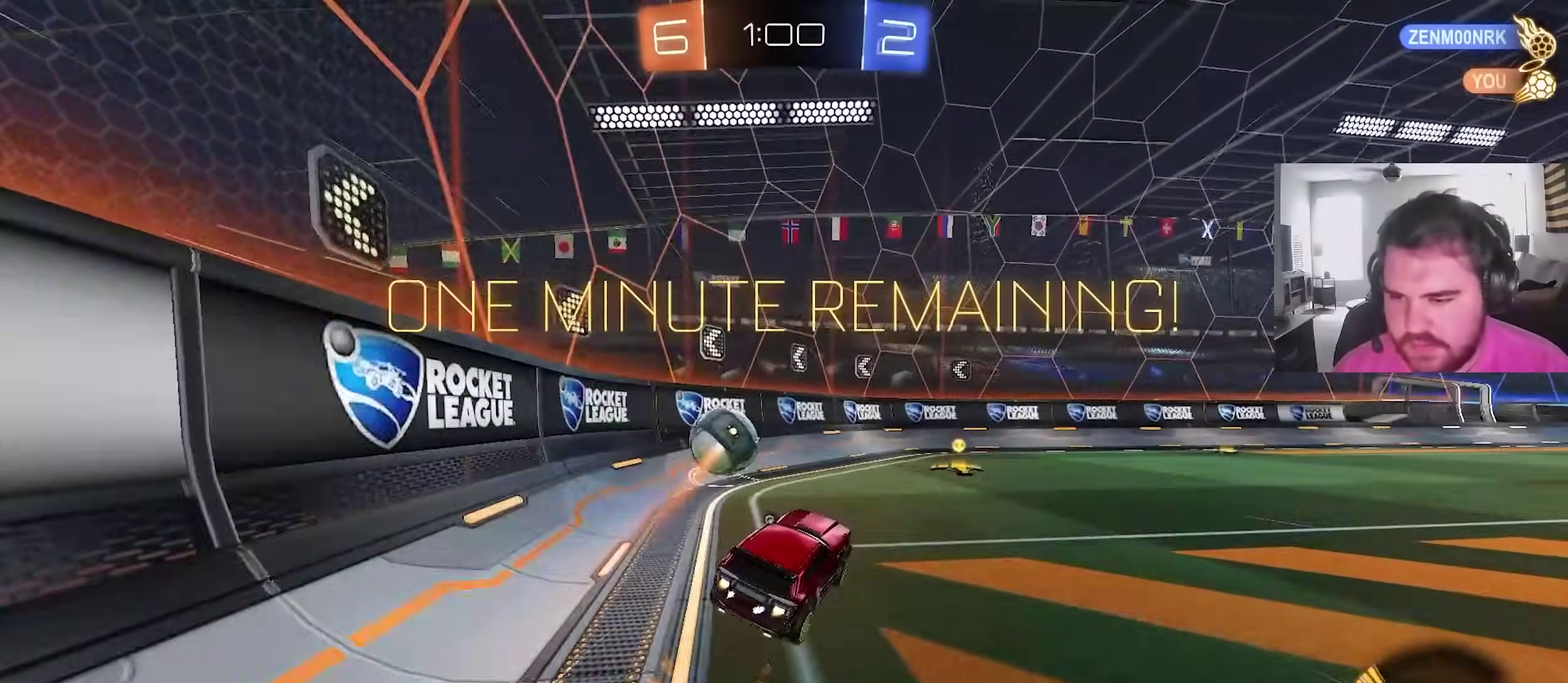
{"dt_ms": 600, "buttons": ["R2"], "left_stick": "left", "right_stick": "center", "events": [[33, "R2", "down"], [50, "TRIANGLE", "up"], [167, "left_stick", "right"], [400, "TRIANGLE", "down"], [400, "left_stick", "up-right"], [467, "CIRCLE", "up"], [500, "left_stick", "left"], [517, "TRIANGLE", "up"]]}
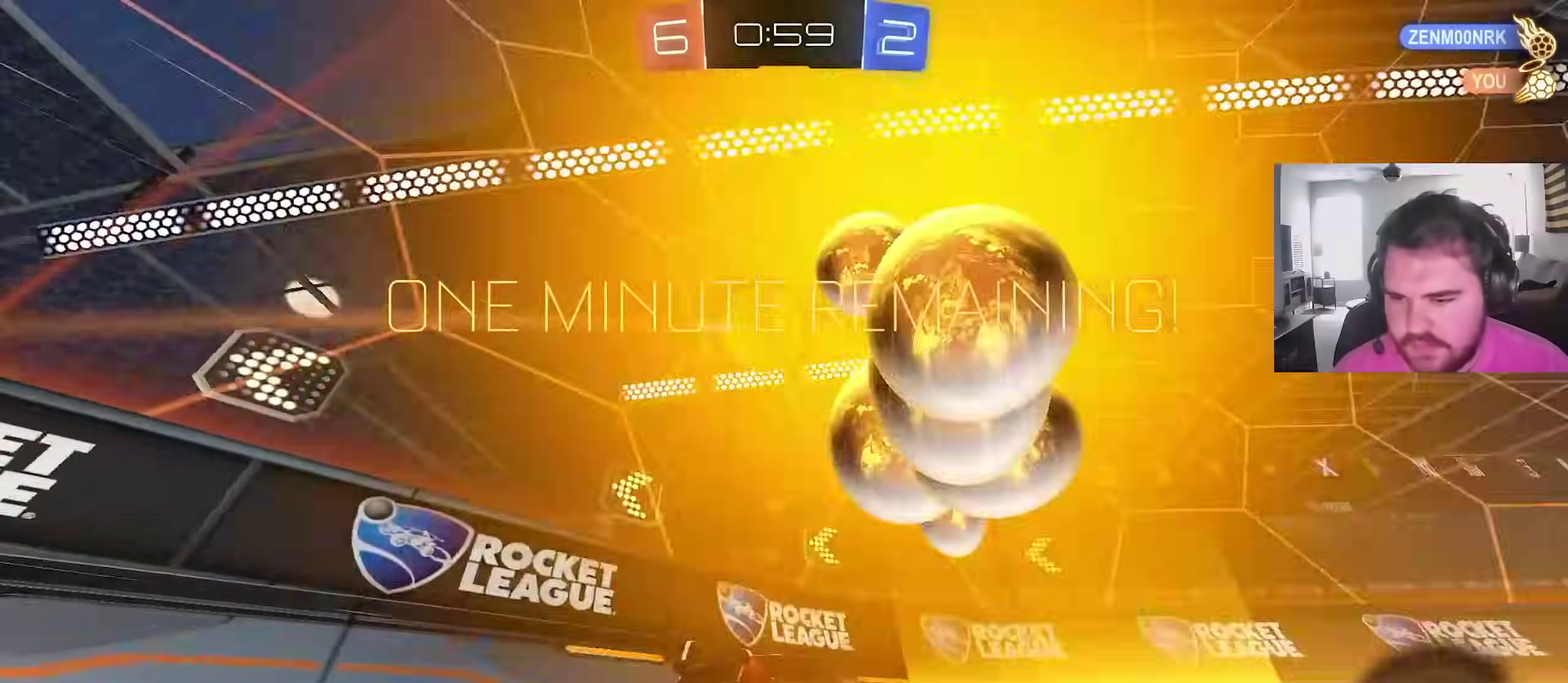
{"dt_ms": 400, "buttons": ["R2"], "left_stick": "center", "right_stick": "center", "events": [[283, "left_stick", "center"]]}
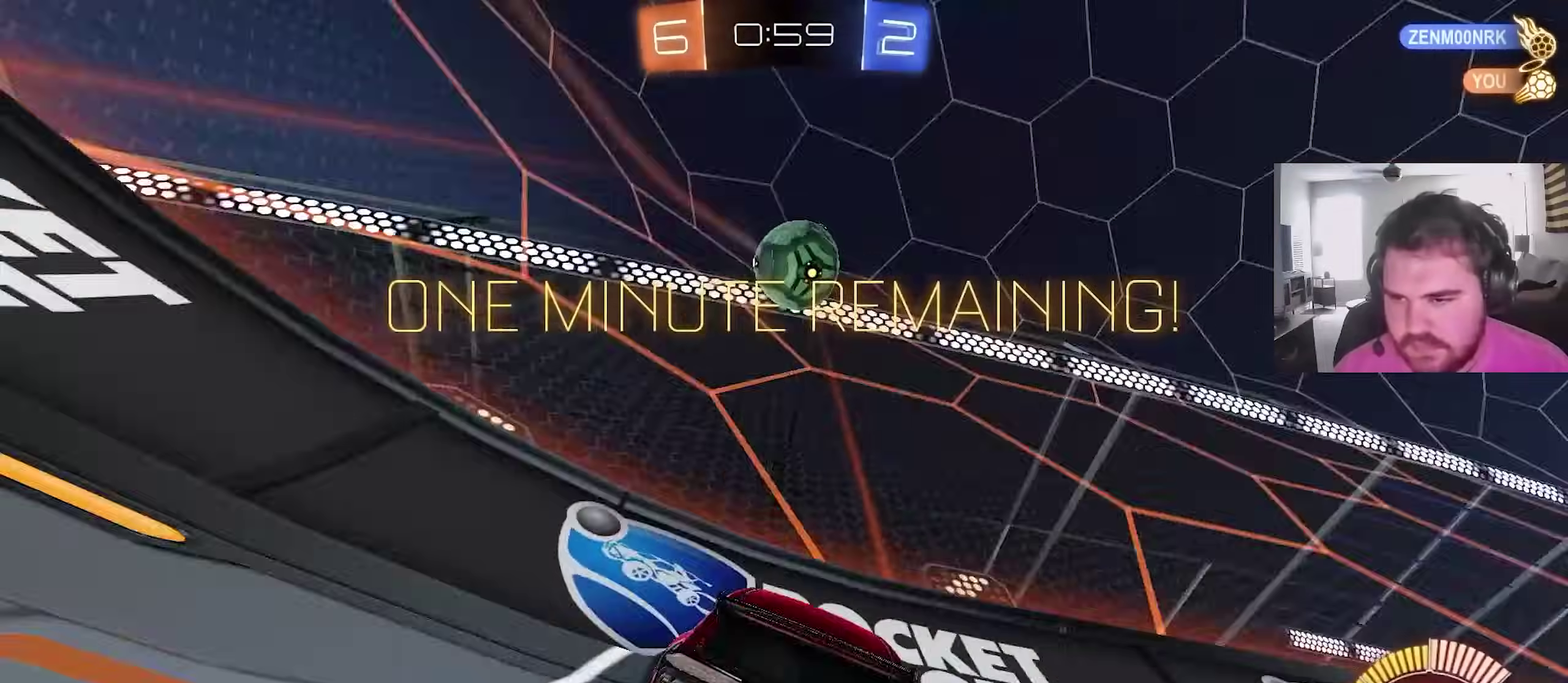
{"dt_ms": 500, "buttons": ["R2"], "left_stick": "center", "right_stick": "center", "events": [[50, "left_stick", "right"], [67, "CIRCLE", "down"], [283, "CIRCLE", "up"], [400, "left_stick", "center"]]}
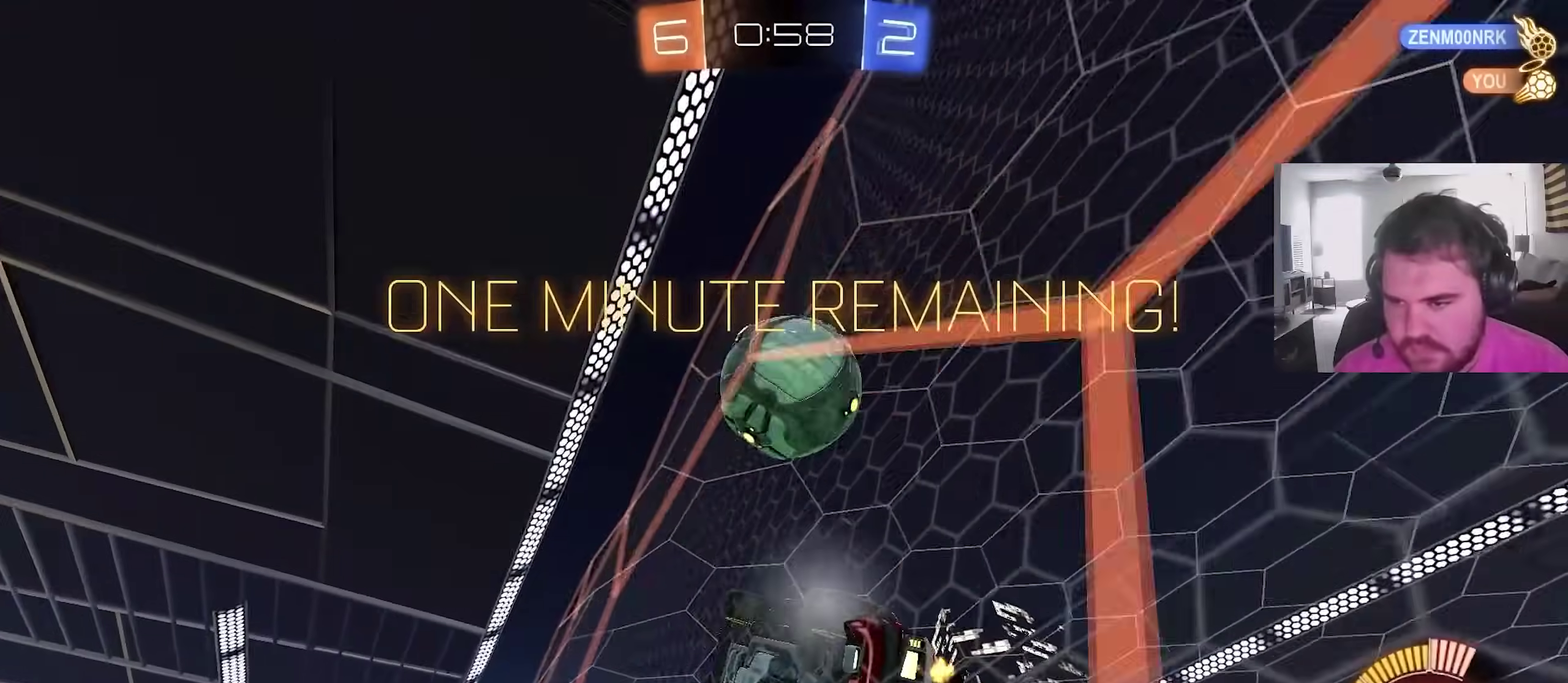
{"dt_ms": 500, "buttons": ["CROSS"], "left_stick": "down", "right_stick": "center", "events": [[417, "CROSS", "down"], [433, "R2", "up"], [433, "left_stick", "down"]]}
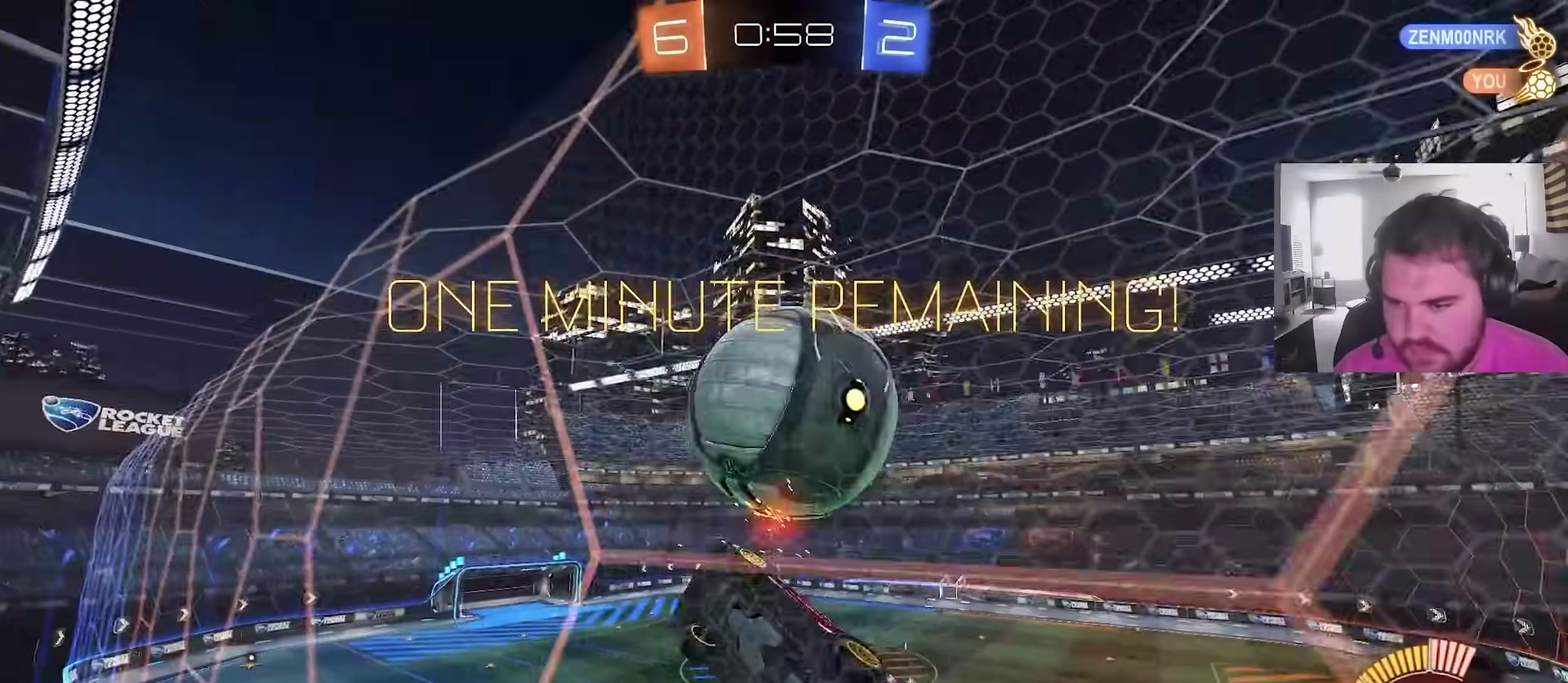
{"dt_ms": 400, "buttons": [], "left_stick": "up-right", "right_stick": "center", "events": [[83, "left_stick", "down-left"], [100, "CROSS", "up"], [200, "left_stick", "up-left"], [267, "left_stick", "up"], [350, "left_stick", "up-right"]]}
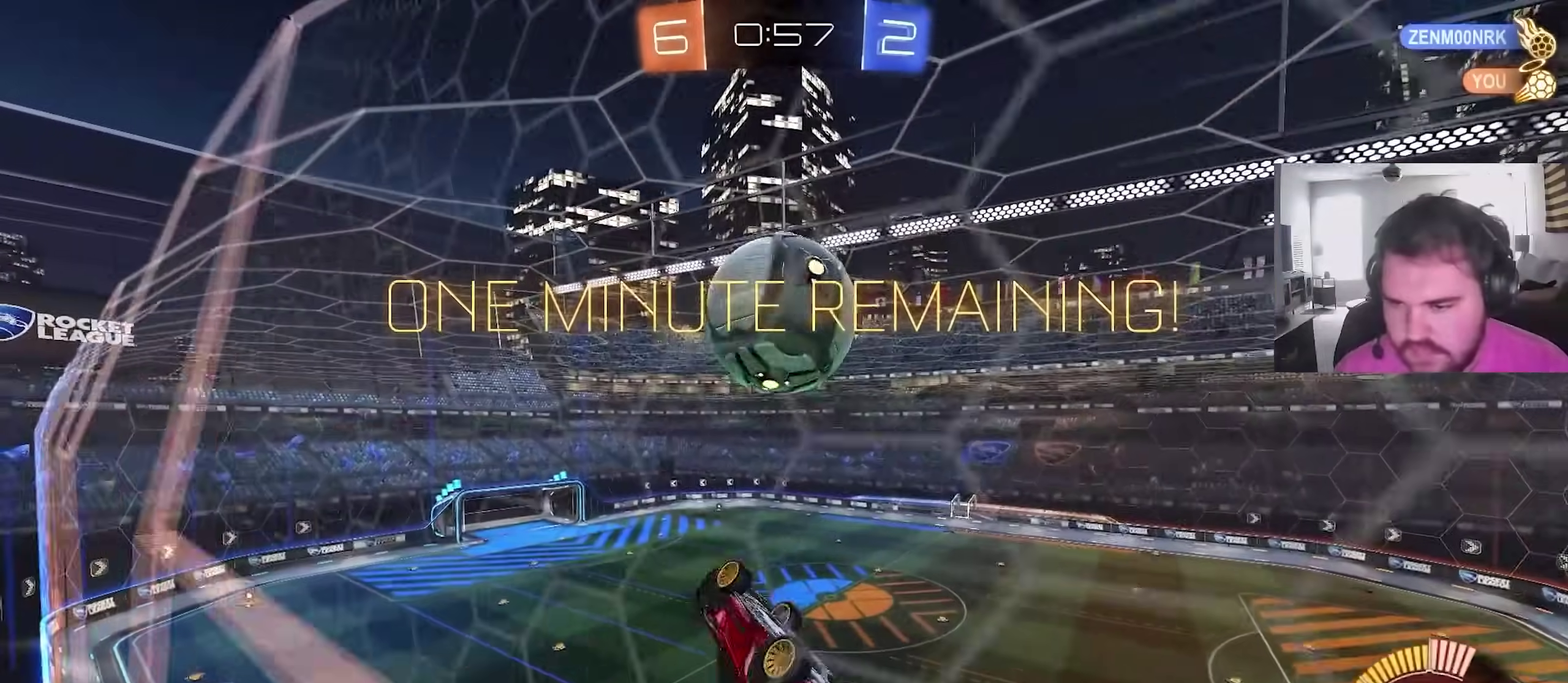
{"dt_ms": 600, "buttons": [], "left_stick": "center", "right_stick": "center", "events": [[83, "left_stick", "center"], [200, "left_stick", "up-right"], [250, "CROSS", "down"], [350, "left_stick", "down"], [400, "CROSS", "up"], [500, "left_stick", "center"]]}
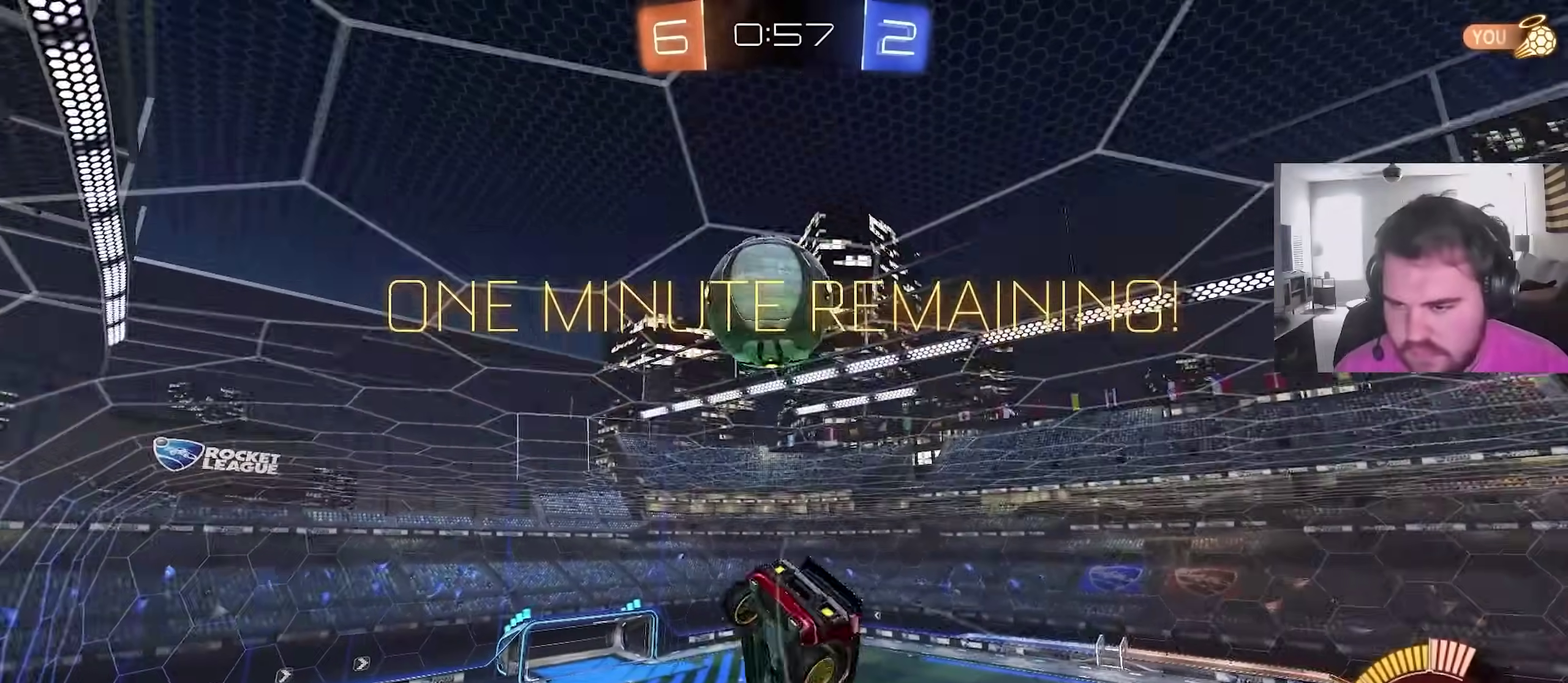
{"dt_ms": 300, "buttons": ["CIRCLE"], "left_stick": "down", "right_stick": "center", "events": [[50, "left_stick", "down"], [150, "left_stick", "center"], [200, "left_stick", "down-right"], [250, "left_stick", "down"], [300, "CIRCLE", "down"]]}
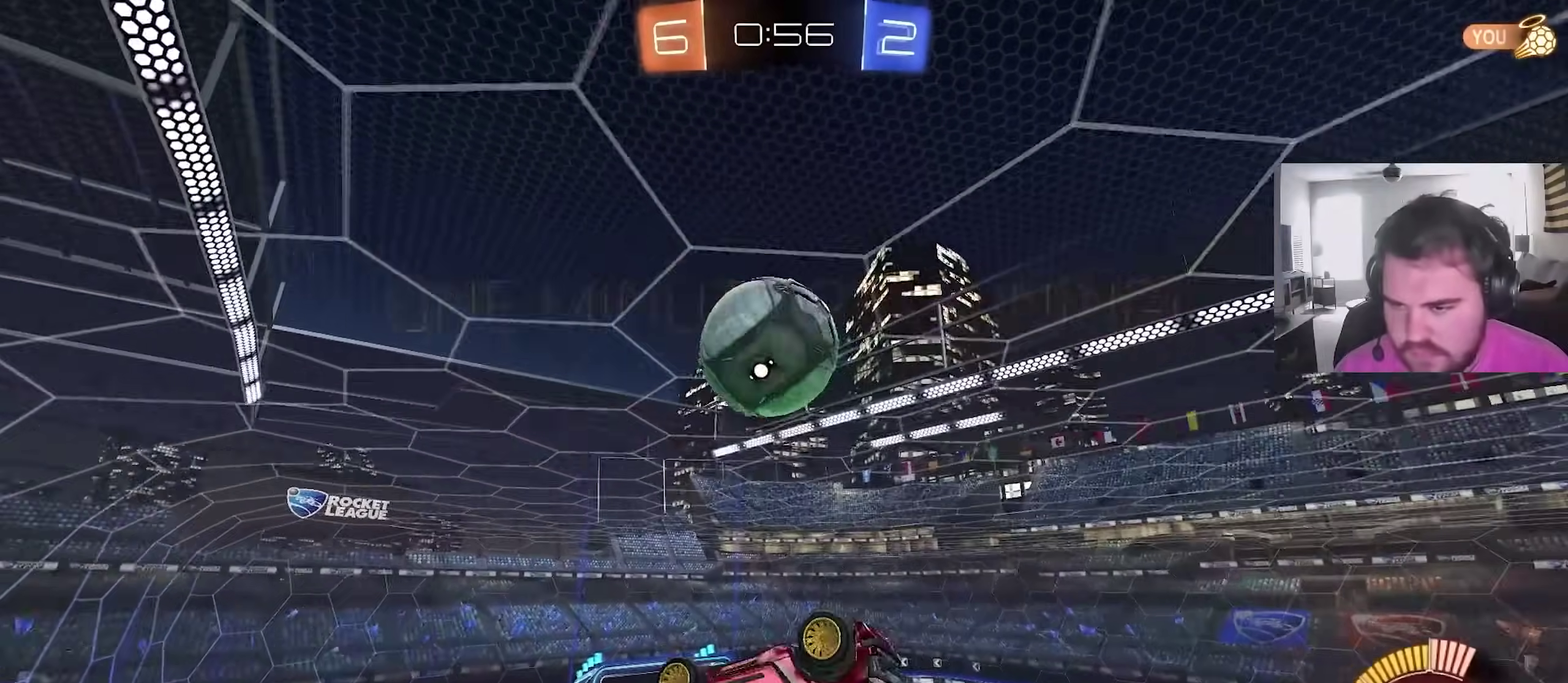
{"dt_ms": 900, "buttons": ["CIRCLE"], "left_stick": "right", "right_stick": "center", "events": [[100, "CIRCLE", "up"], [250, "left_stick", "center"], [400, "left_stick", "down-right"], [600, "CIRCLE", "down"], [717, "left_stick", "right"]]}
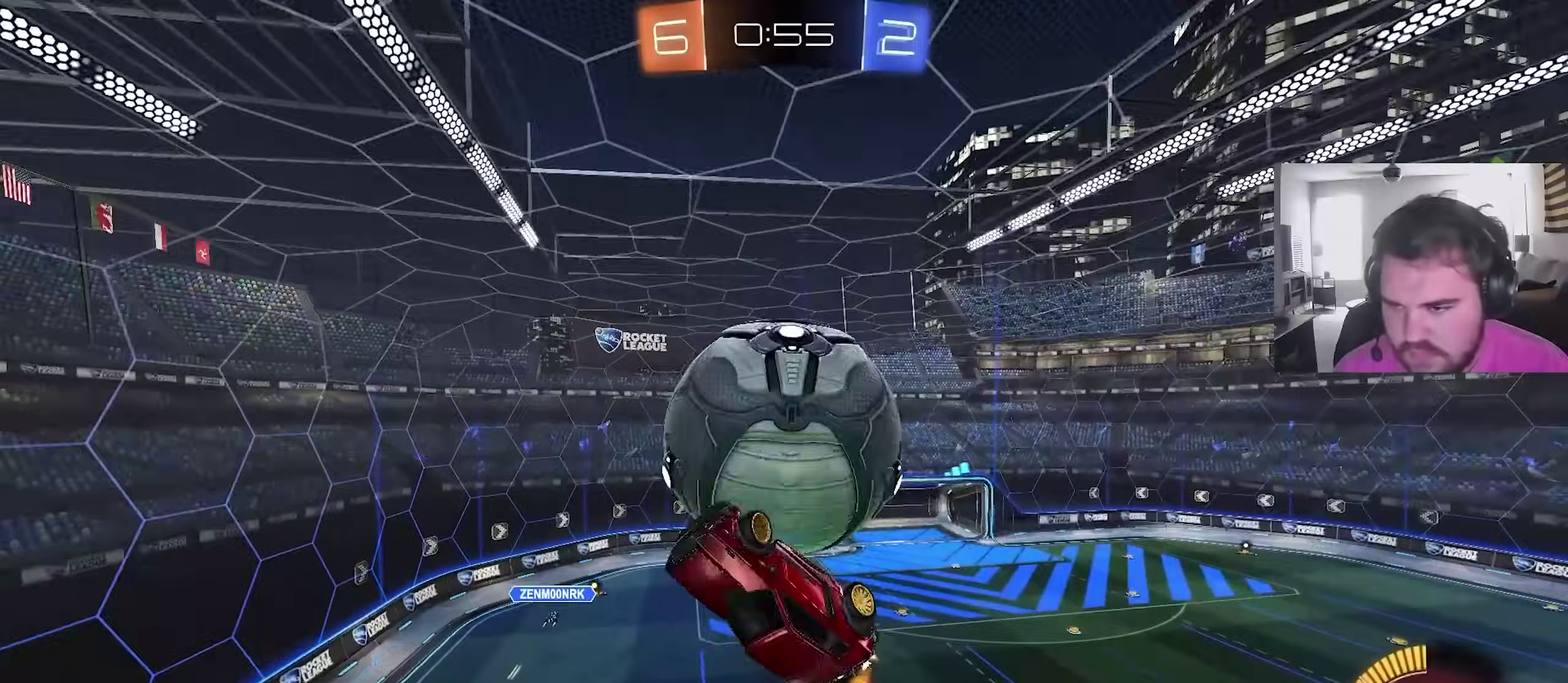
{"dt_ms": 300, "buttons": [], "left_stick": "center", "right_stick": "center", "events": [[67, "CIRCLE", "up"], [200, "left_stick", "center"]]}
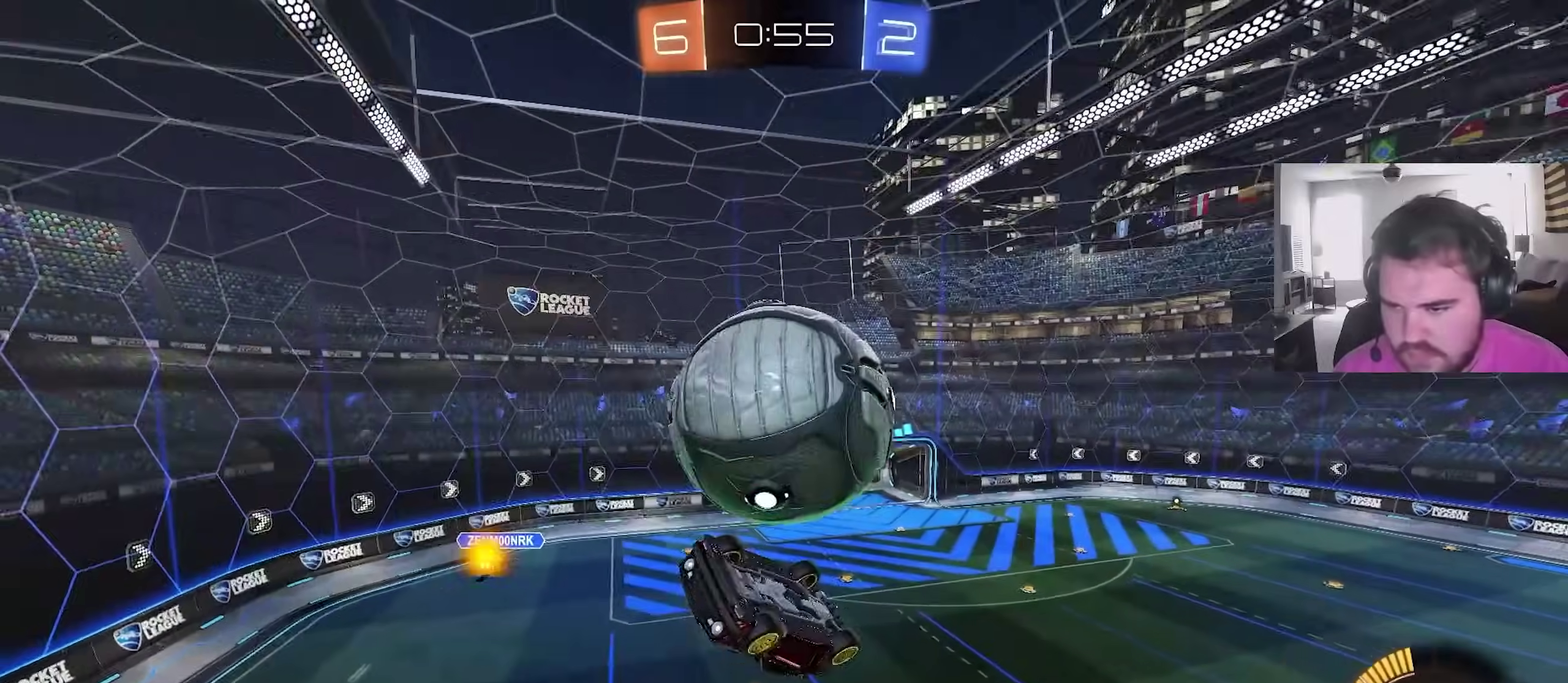
{"dt_ms": 600, "buttons": ["L1"], "left_stick": "down", "right_stick": "center", "events": [[100, "left_stick", "down-right"], [283, "left_stick", "left"], [300, "L1", "down"], [333, "left_stick", "down-left"], [483, "left_stick", "down"]]}
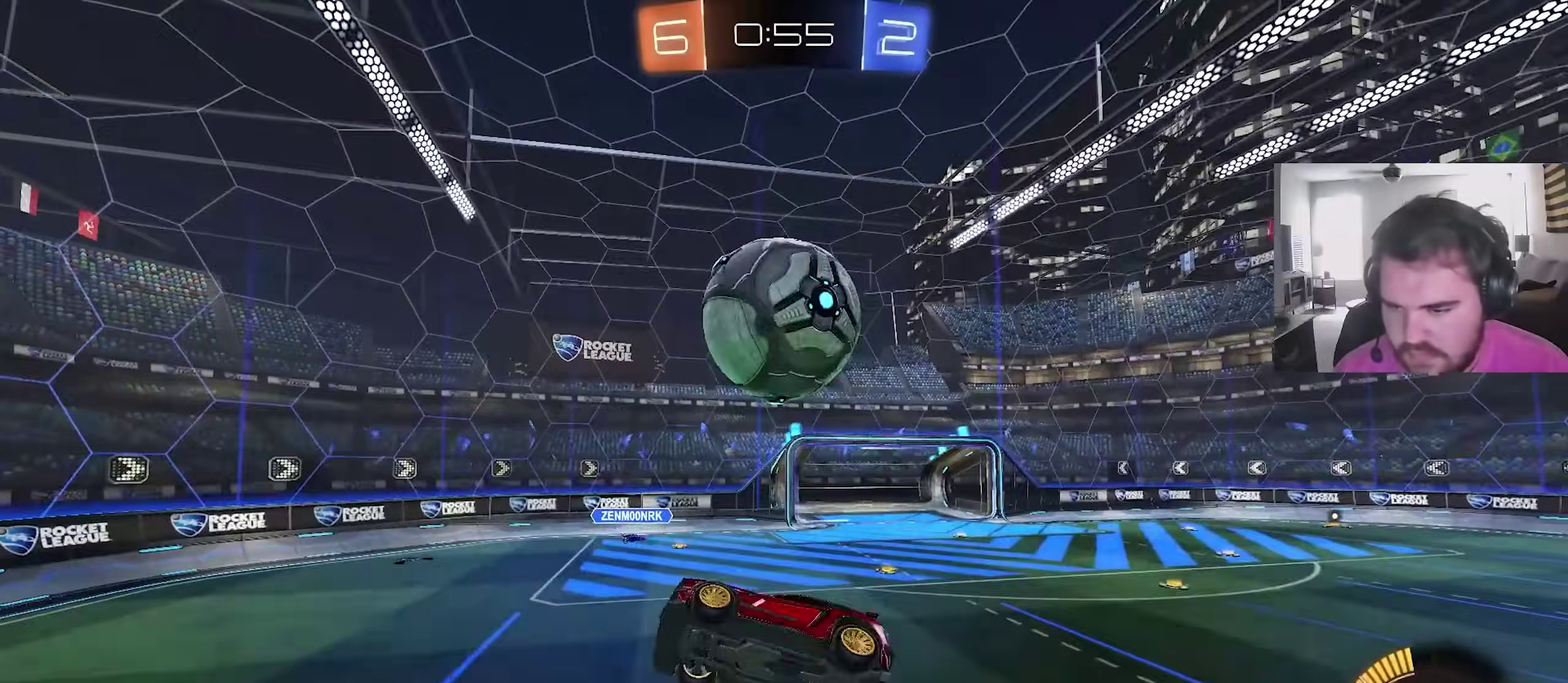
{"dt_ms": 400, "buttons": ["L1"], "left_stick": "right", "right_stick": "center", "events": [[17, "left_stick", "left"], [133, "left_stick", "up-left"], [250, "left_stick", "up"], [350, "left_stick", "up-right"], [400, "left_stick", "right"]]}